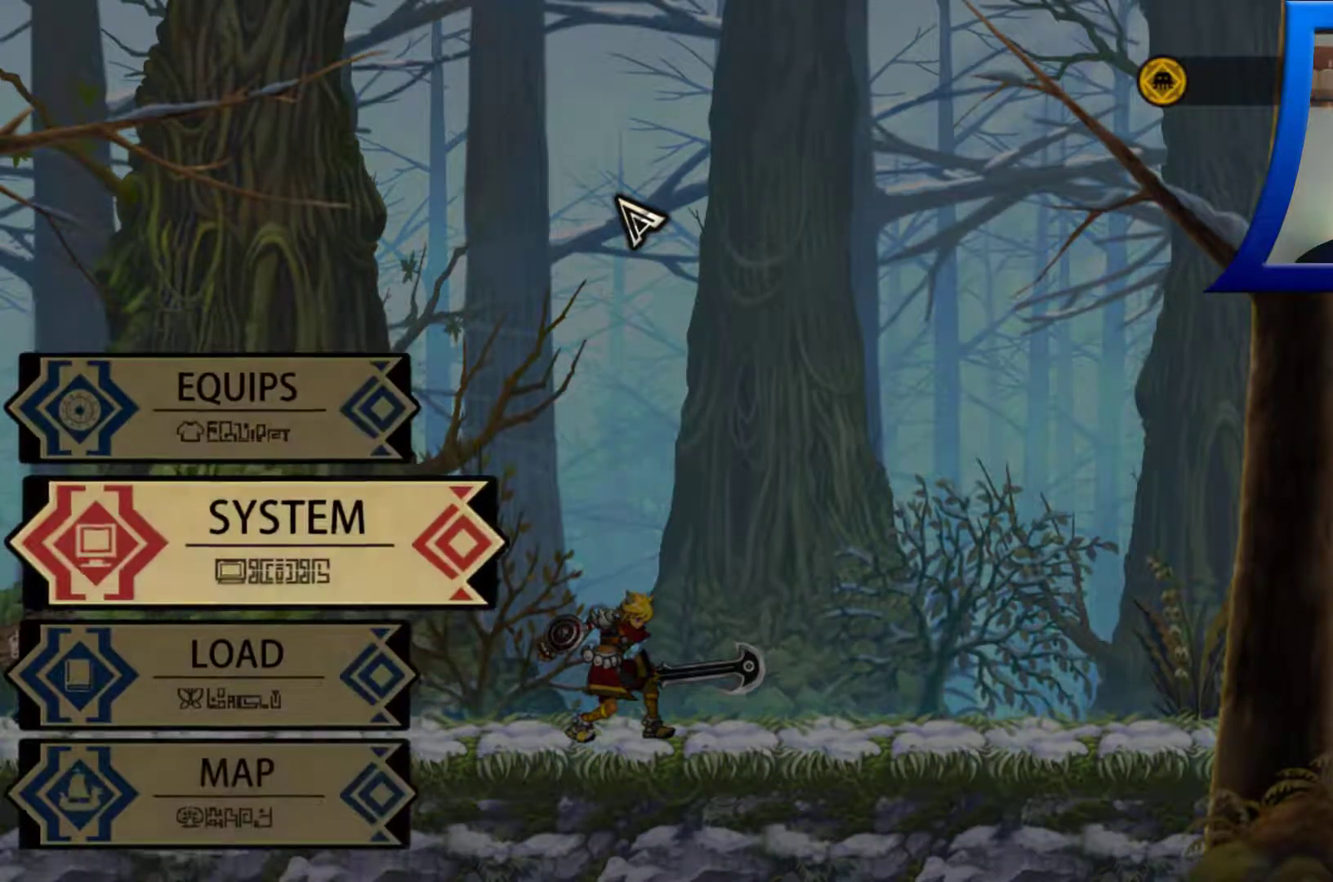
Gameplay with a controller (Xbox layout); each line is a JSON object with the inputs held at the frame after it (dt_ms = milliseconds from this image to that frame). "button_events" lists button changes between this image and that frame as [ms after this image, input, new state], when the widget could be followed in between (sticks are given only as held states). Not read: DPAD_LEFT HOME L1 L2 L3 R3.
{"dt_ms": 1000, "buttons": [], "left_stick": "up", "right_stick": "center", "button_events": []}
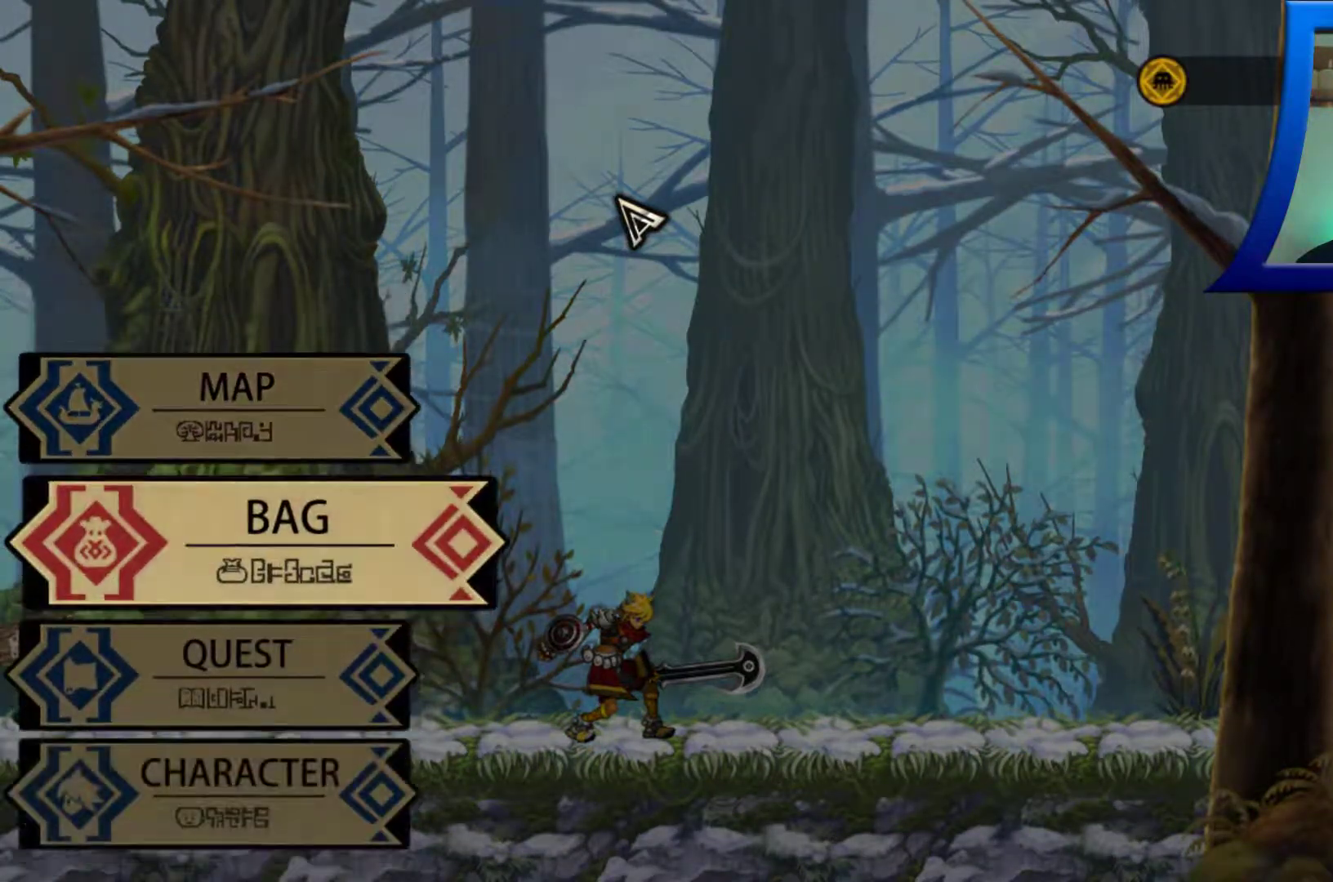
{"dt_ms": 500, "buttons": [], "left_stick": "center", "right_stick": "center", "button_events": []}
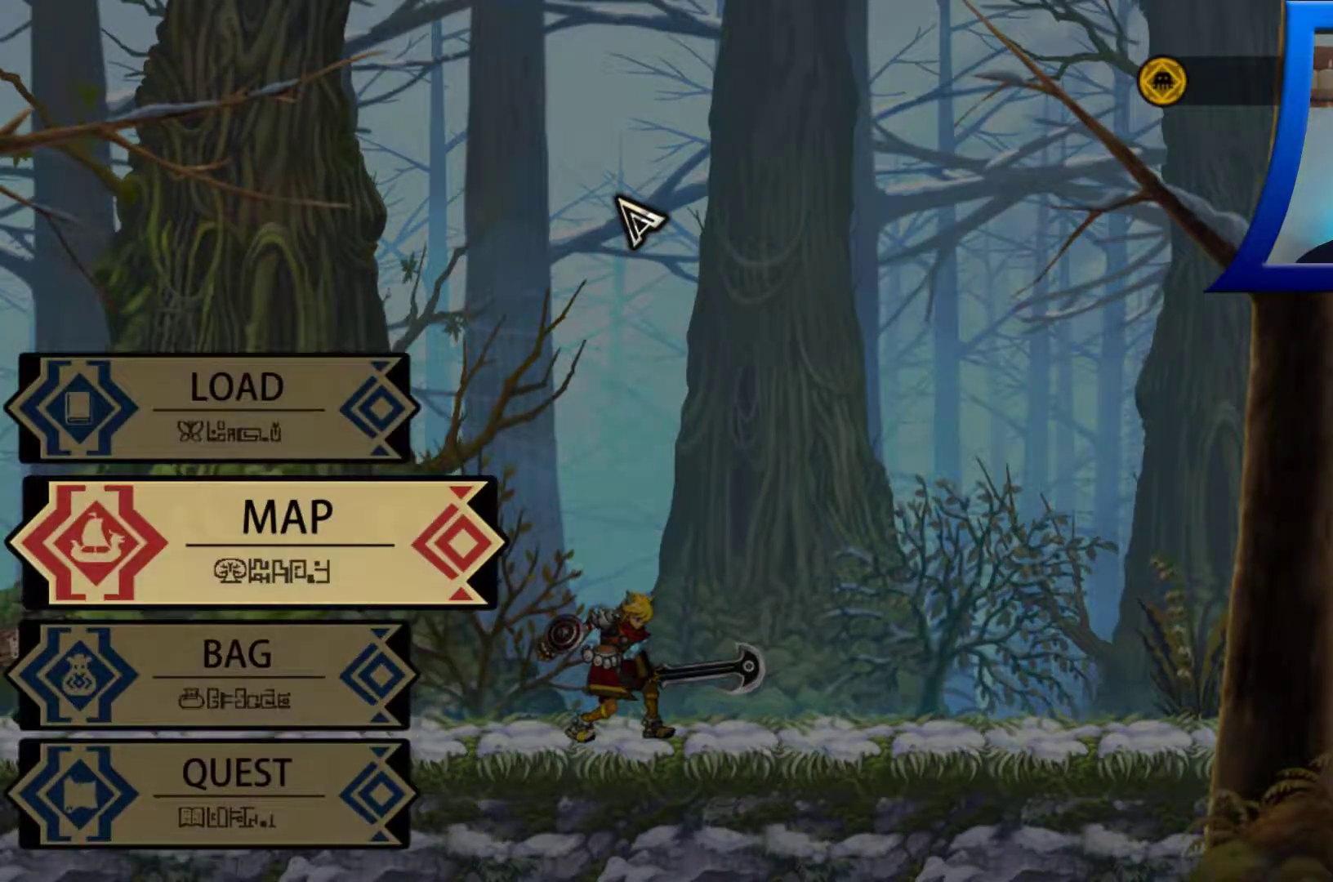
{"dt_ms": 500, "buttons": [], "left_stick": "center", "right_stick": "center", "button_events": [[267, "B", "down"], [383, "B", "up"]]}
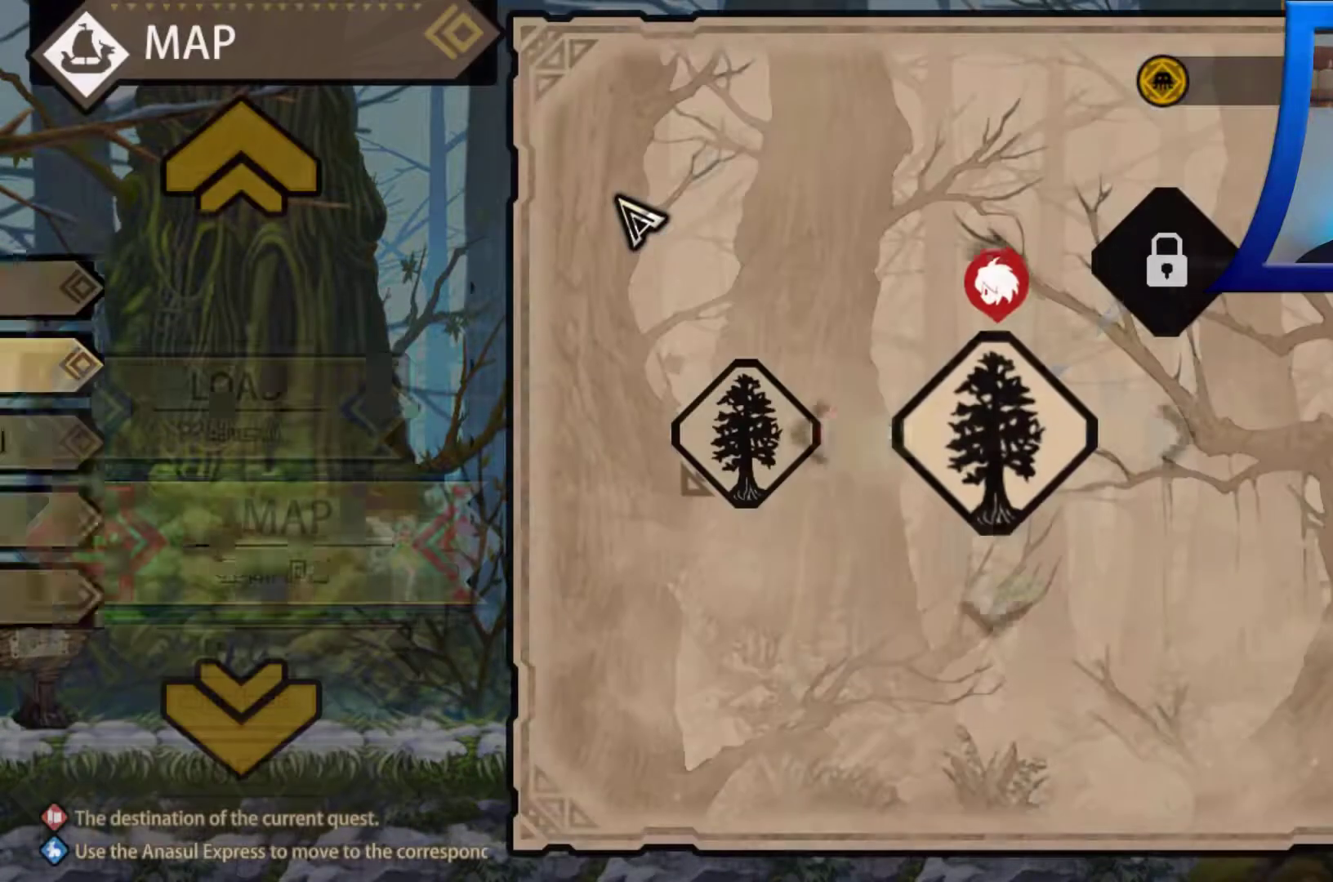
{"dt_ms": 500, "buttons": [], "left_stick": "center", "right_stick": "center", "button_events": []}
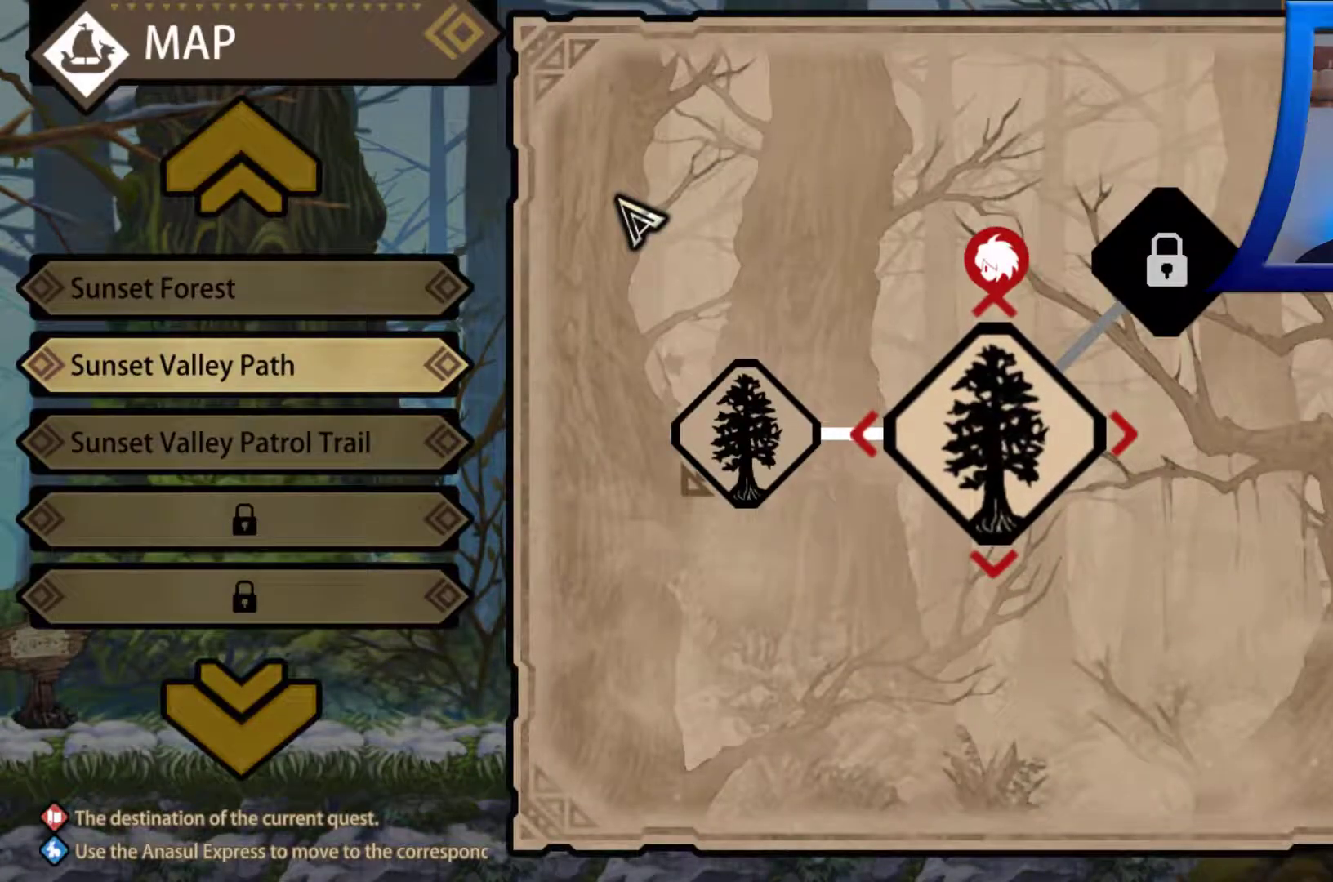
{"dt_ms": 500, "buttons": [], "left_stick": "down-left", "right_stick": "center", "button_events": []}
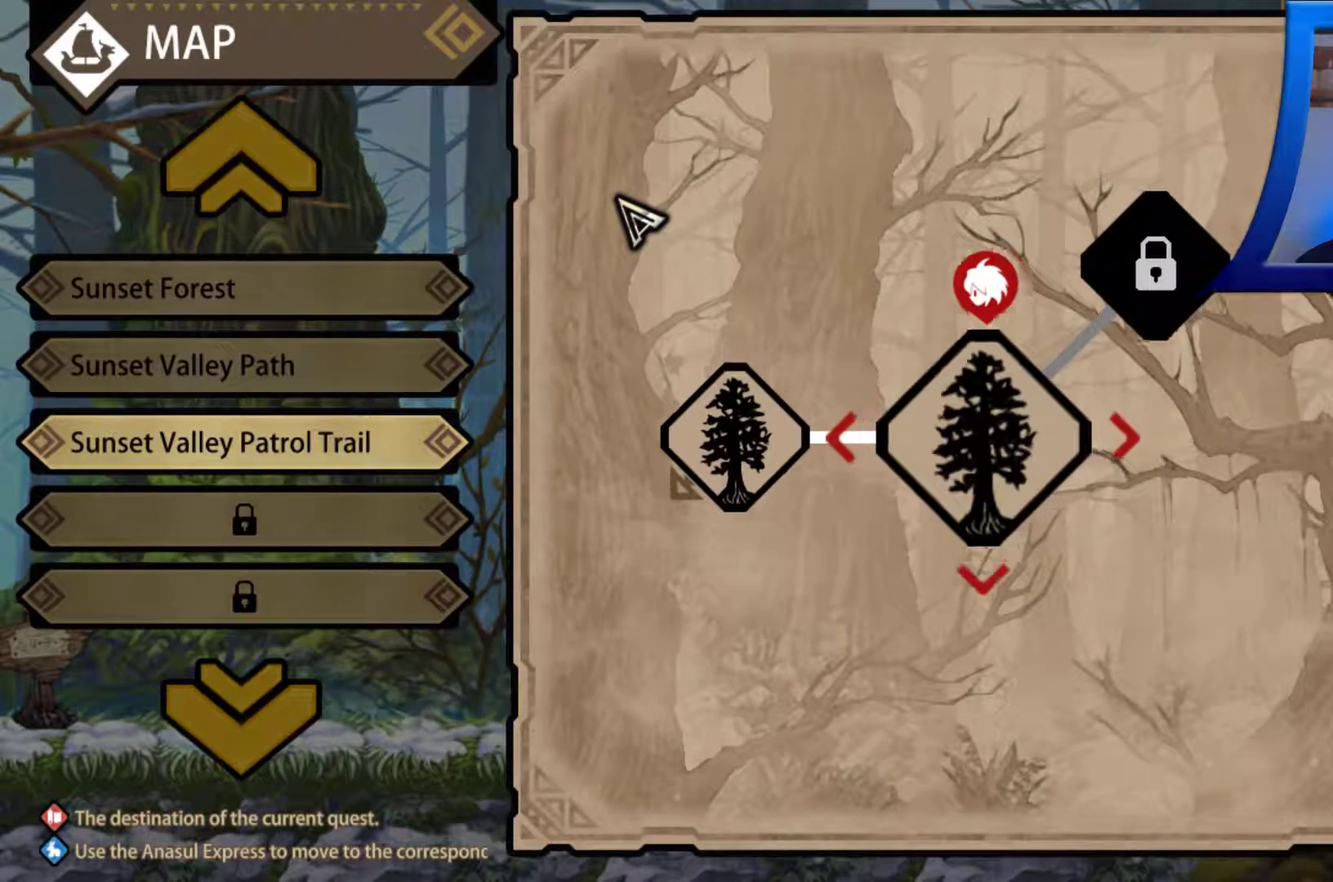
{"dt_ms": 1000, "buttons": [], "left_stick": "center", "right_stick": "center", "button_events": []}
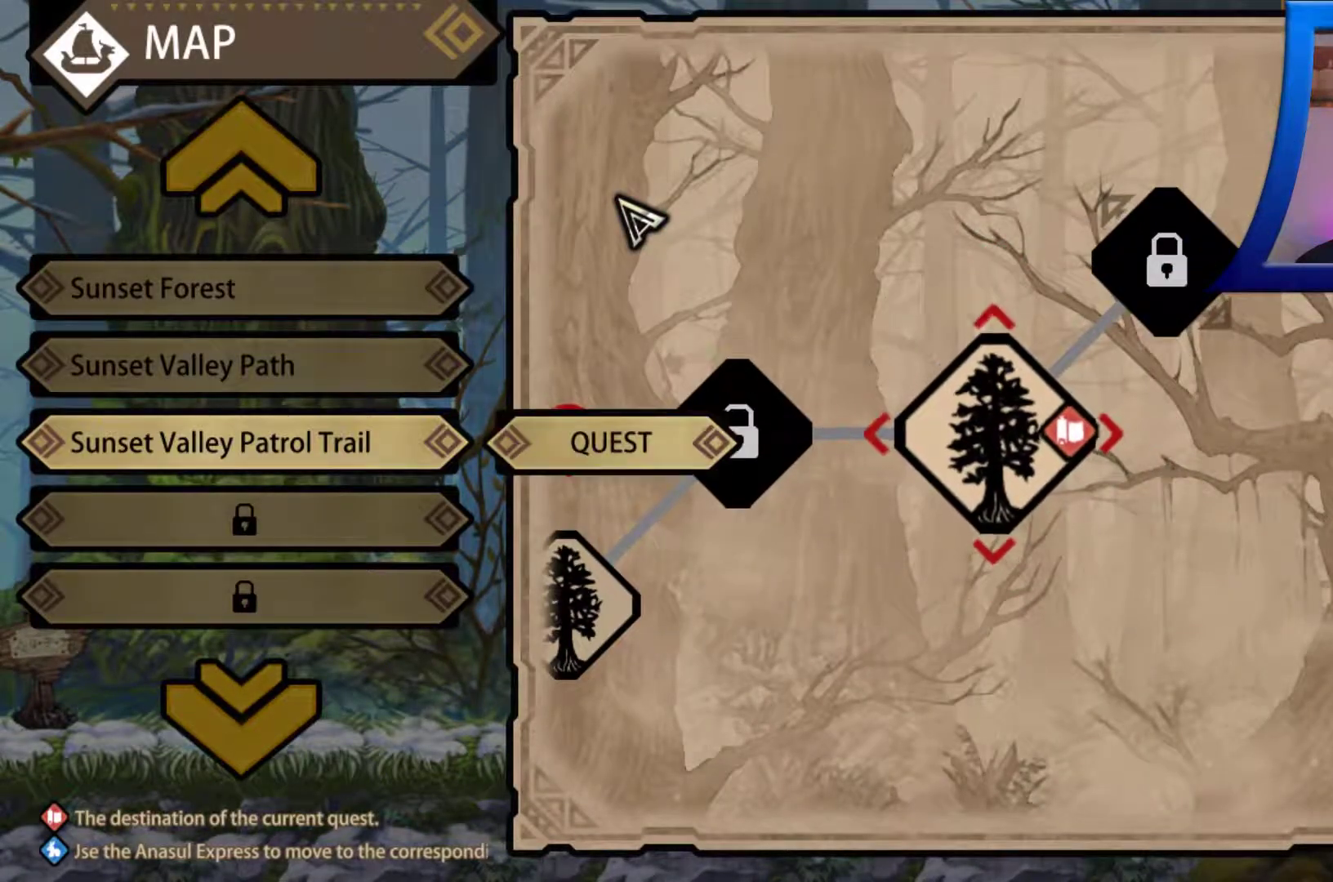
{"dt_ms": 500, "buttons": [], "left_stick": "center", "right_stick": "center", "button_events": []}
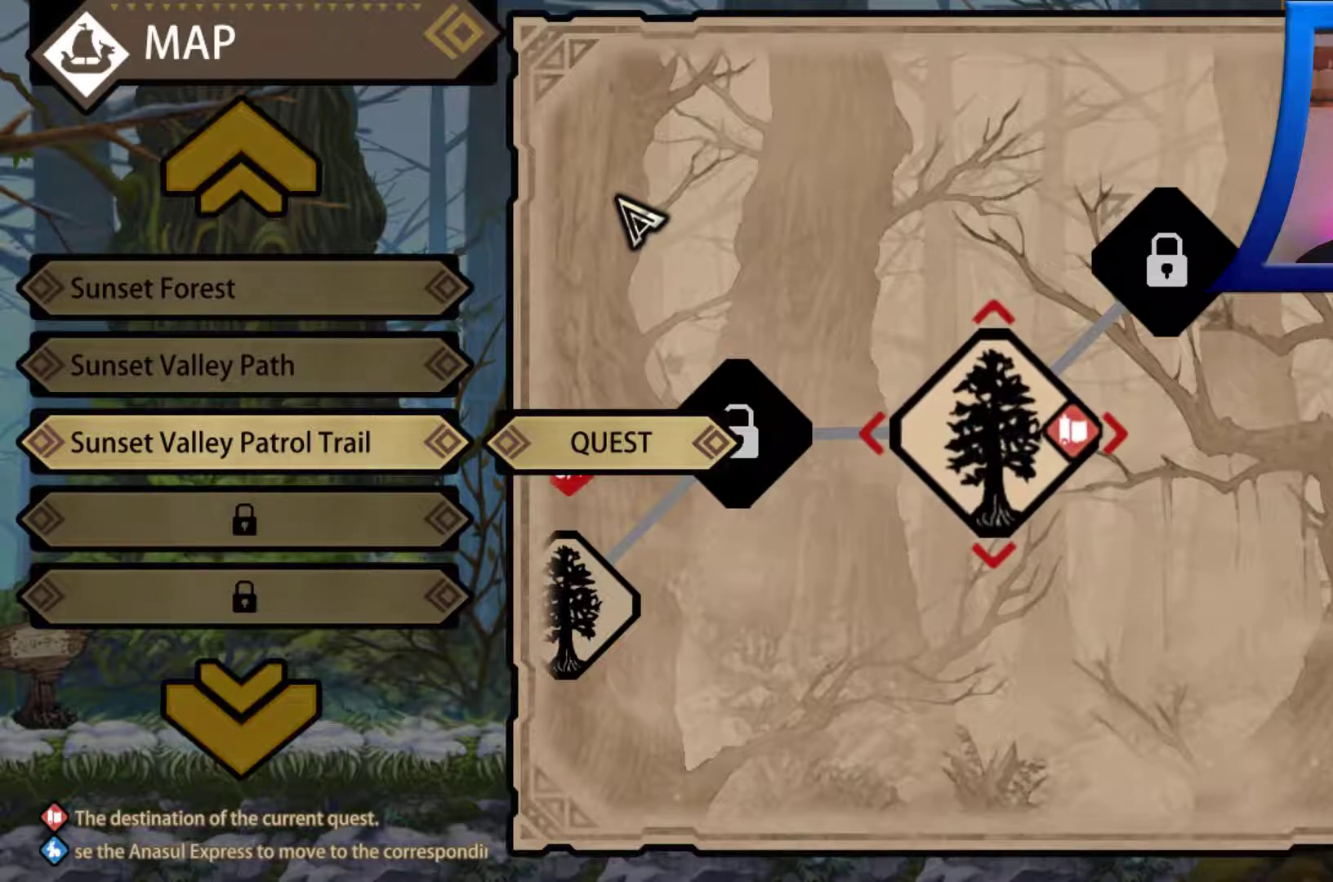
{"dt_ms": 500, "buttons": [], "left_stick": "up", "right_stick": "center", "button_events": []}
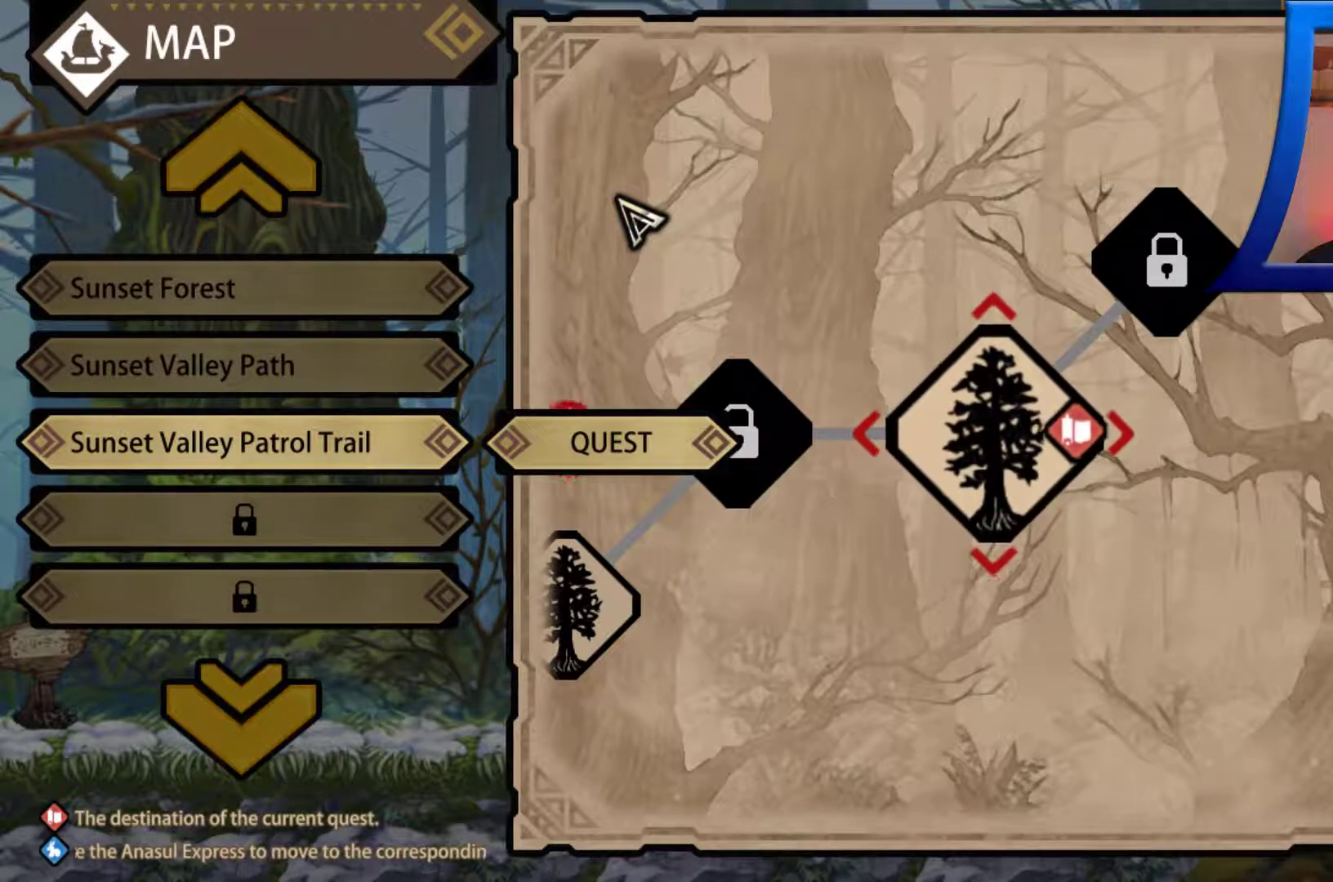
{"dt_ms": 500, "buttons": [], "left_stick": "center", "right_stick": "center", "button_events": []}